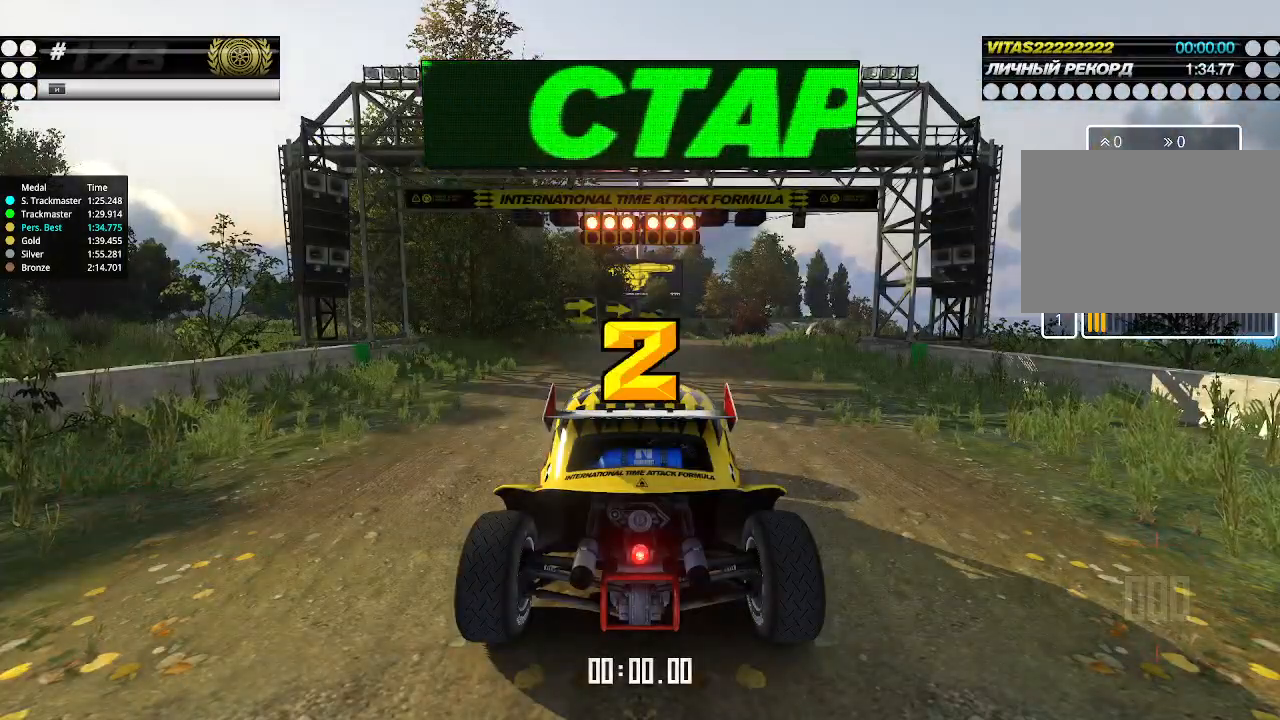
Gameplay with keyboard; each line is a JSON object with the keys held at the frame after it. "events" lists presses ("down") and releases ("up") of "down", "left", "right" and "up" between this image and that frame as [ms after this image, input, new state], when the widget could be followed in between. No other keys are recorded. Mouse input is not recorded.
{"keys": ["up"], "events": []}
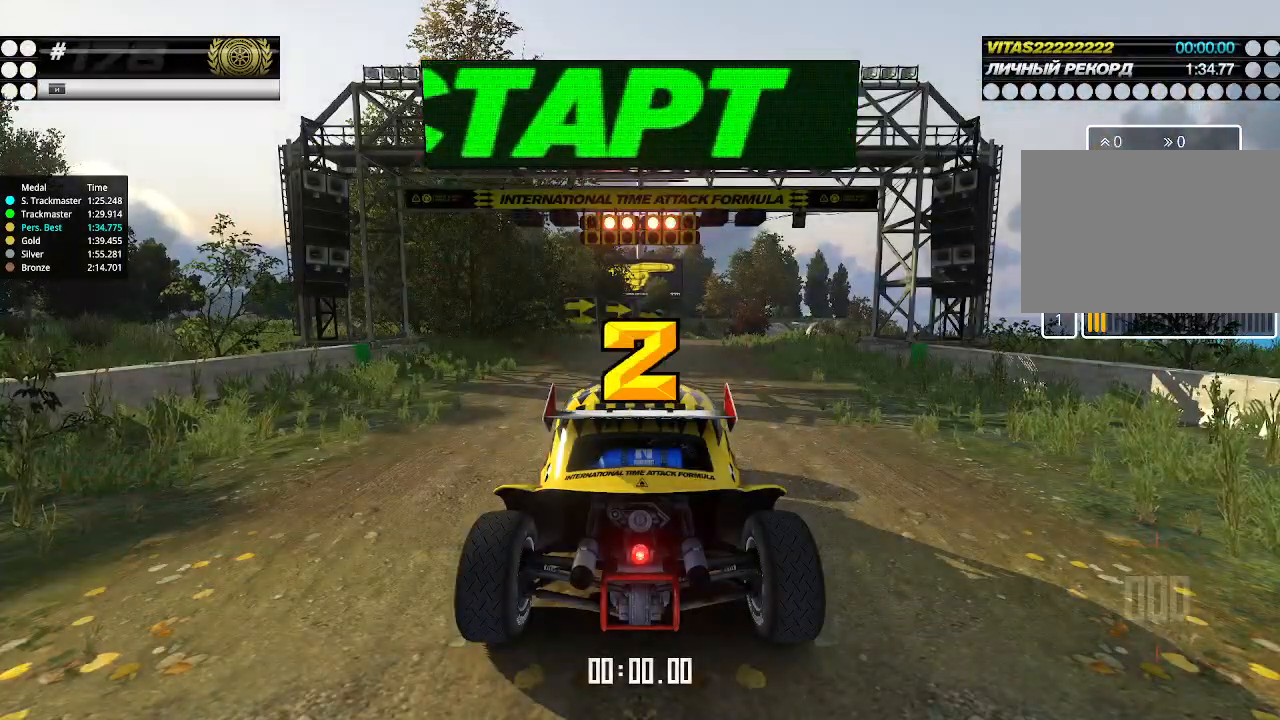
{"keys": ["up"], "events": []}
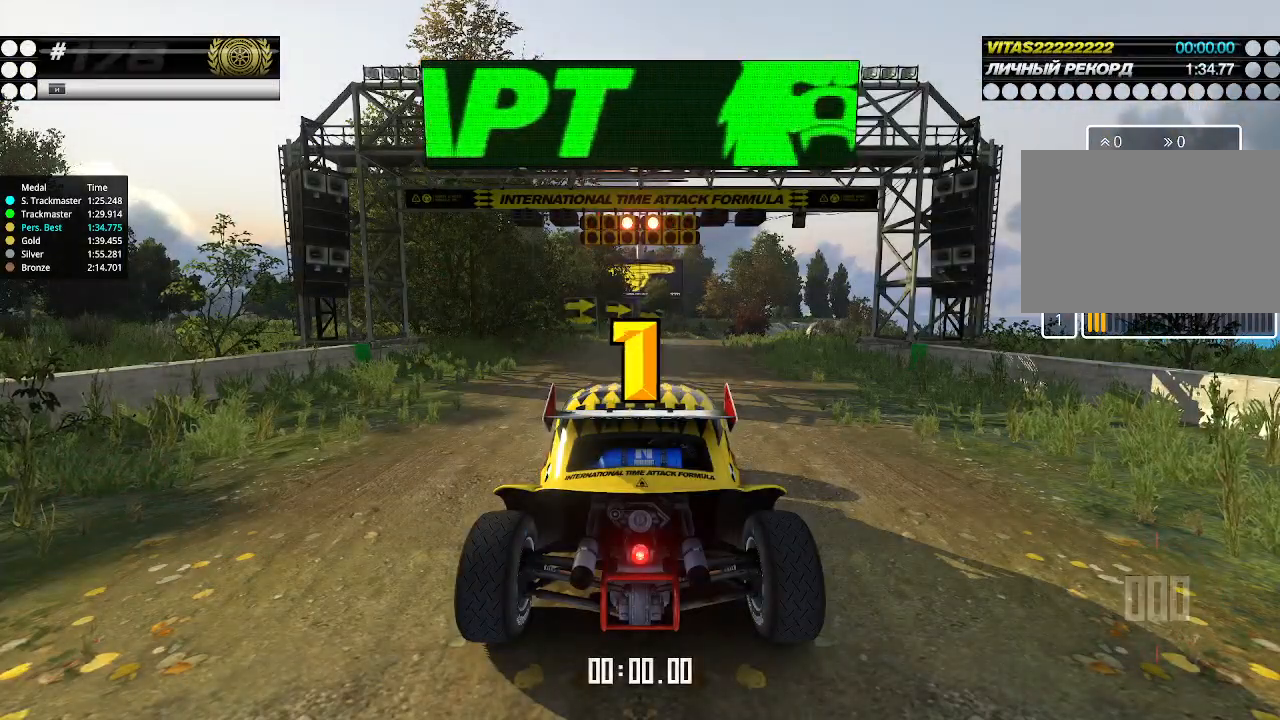
{"keys": ["up"], "events": []}
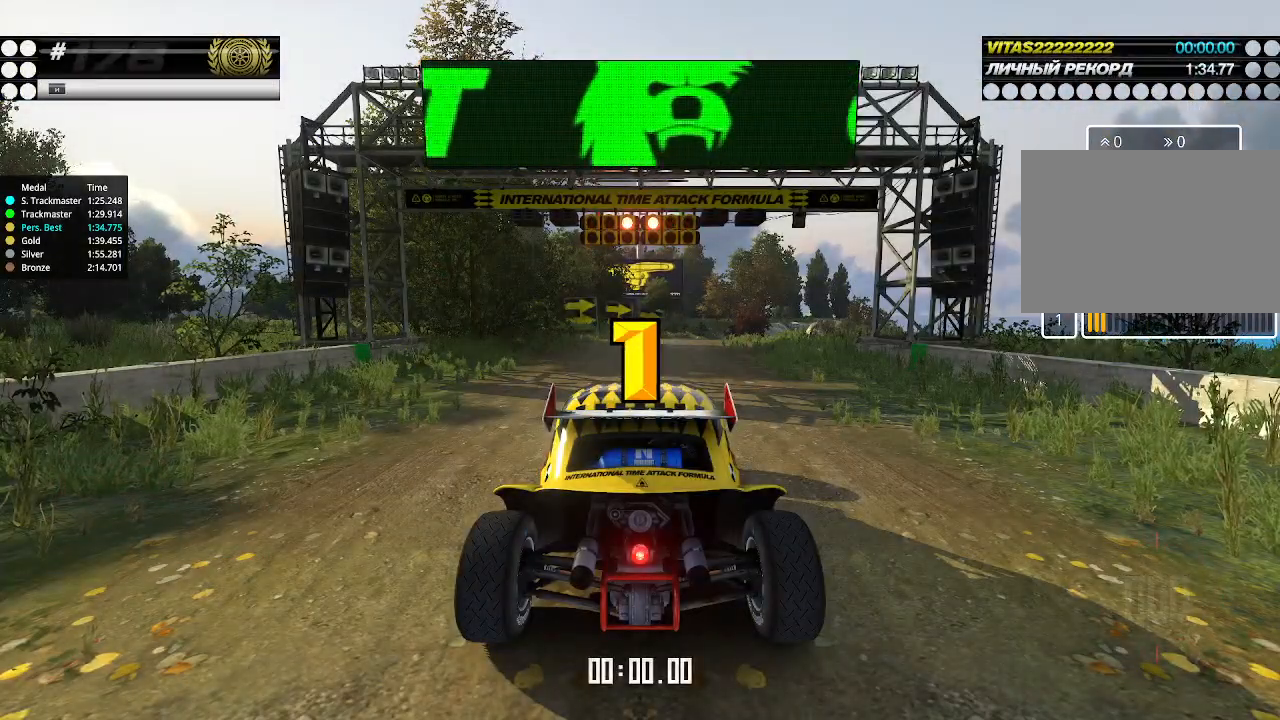
{"keys": ["up"], "events": [[267, "up", "up"], [300, "up", "down"]]}
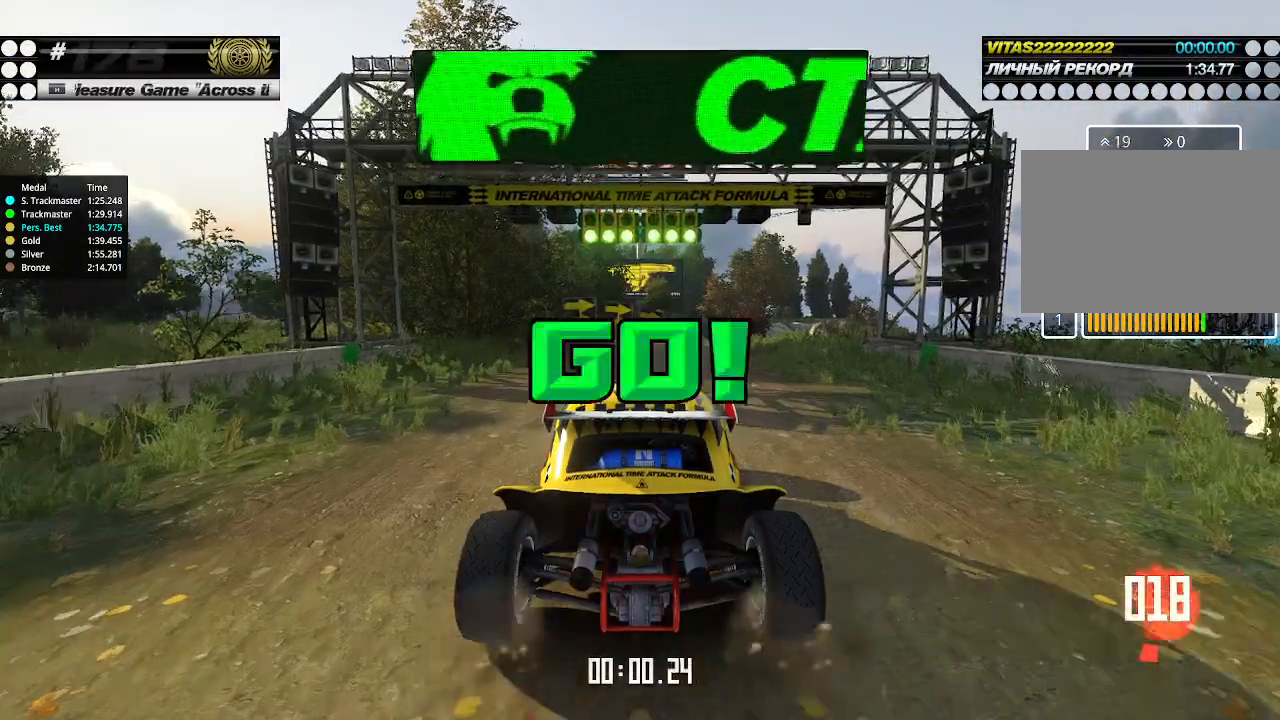
{"keys": ["right", "up"], "events": [[500, "right", "down"]]}
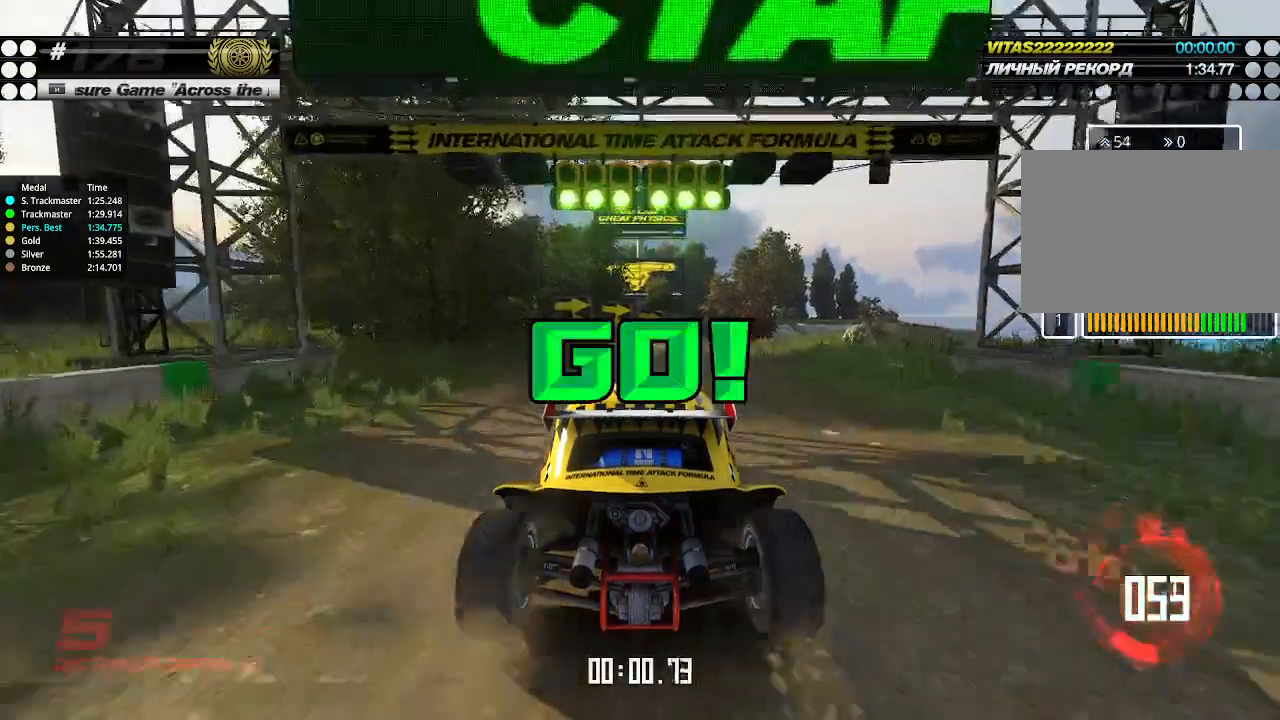
{"keys": ["up"], "events": [[33, "right", "up"], [333, "right", "down"], [400, "right", "up"]]}
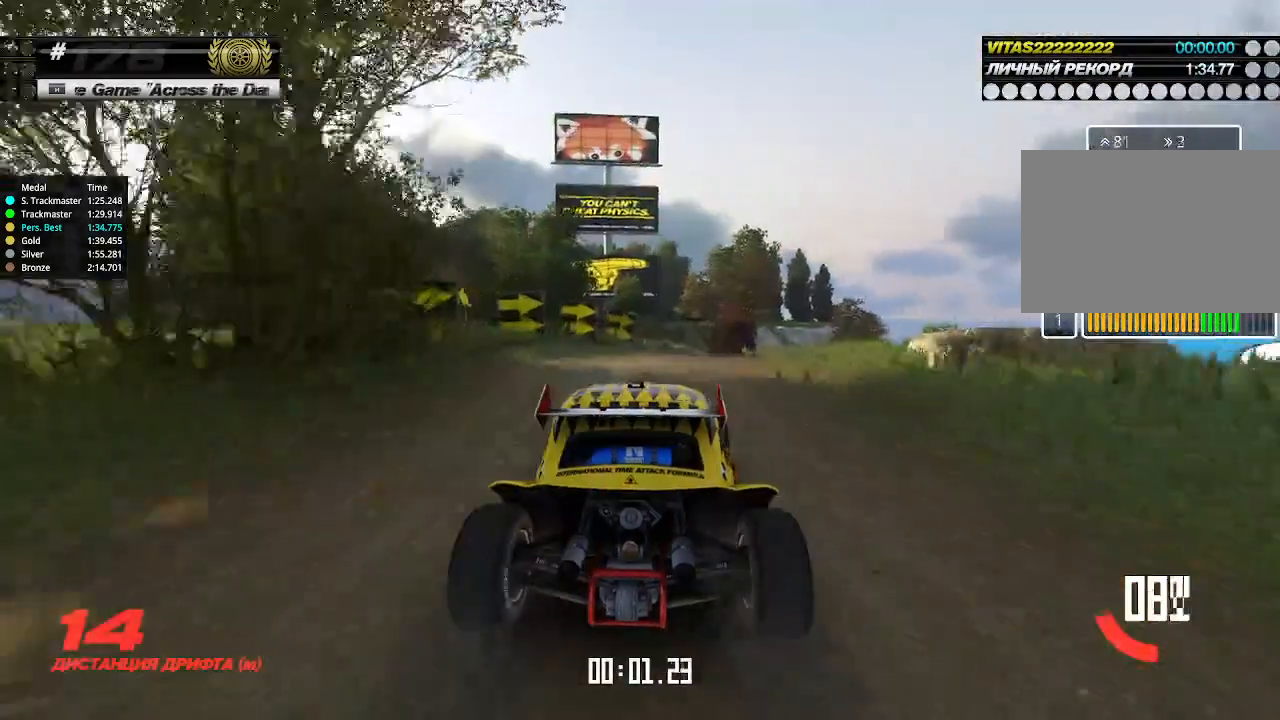
{"keys": ["up"], "events": [[333, "right", "down"], [367, "right", "up"]]}
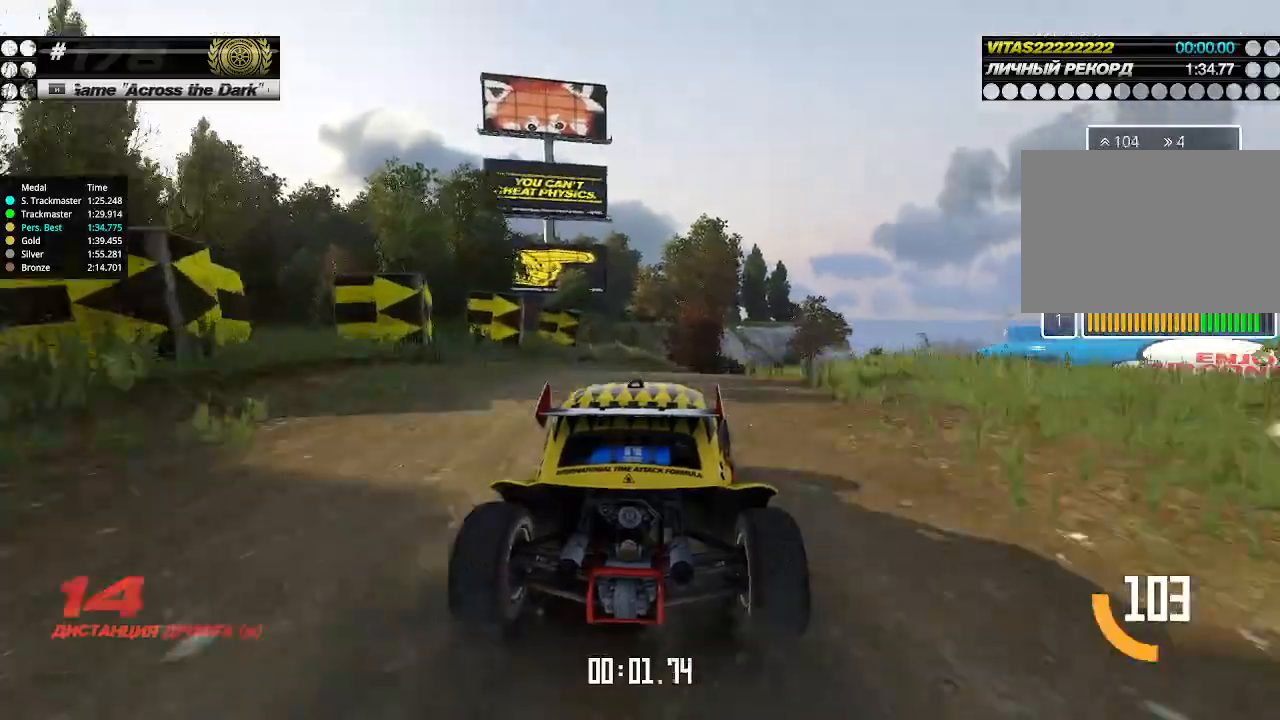
{"keys": ["up"], "events": [[167, "right", "down"], [233, "right", "up"], [367, "right", "down"], [433, "right", "up"]]}
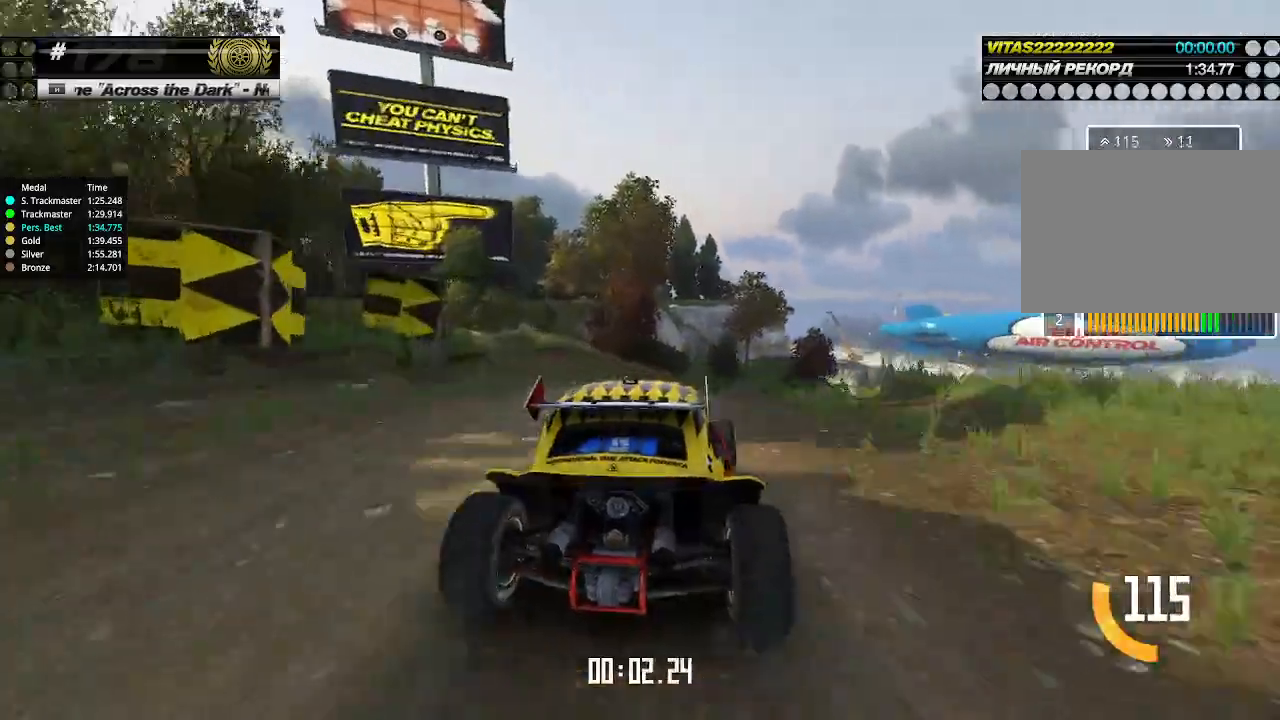
{"keys": ["up"], "events": [[433, "right", "down"], [500, "right", "up"]]}
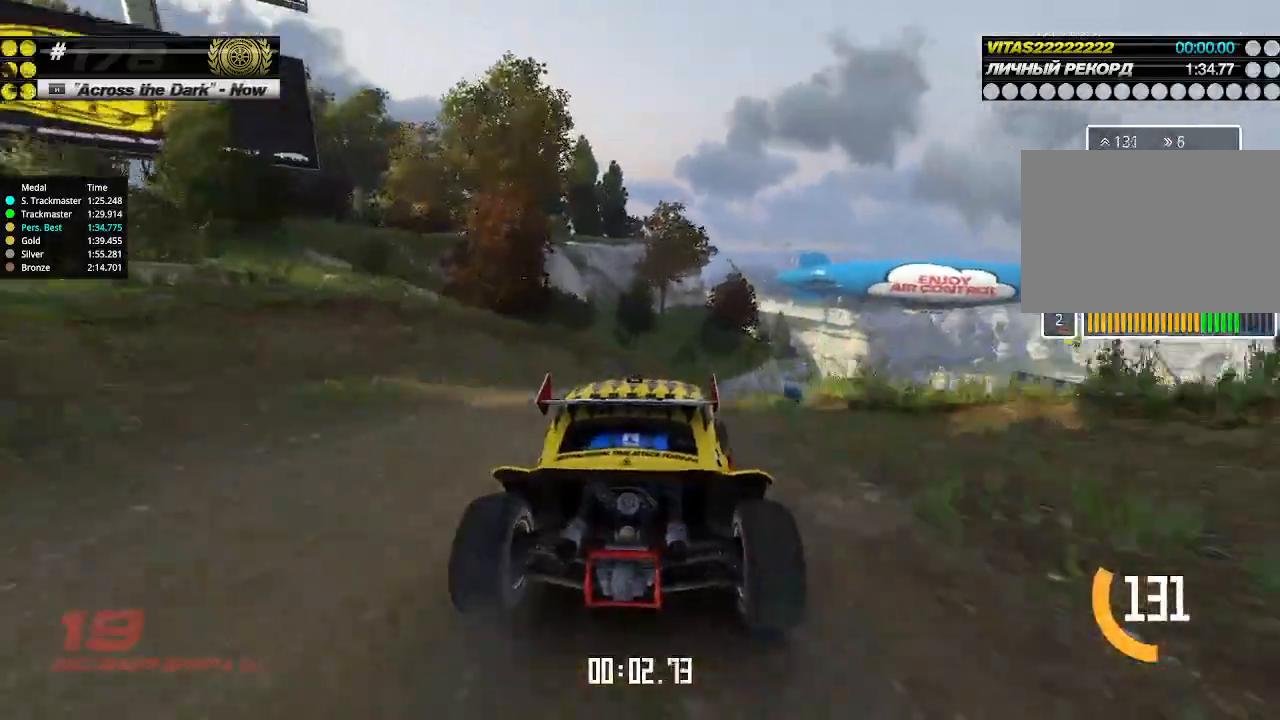
{"keys": ["up"], "events": [[67, "right", "down"], [167, "right", "up"], [300, "right", "down"], [367, "right", "up"]]}
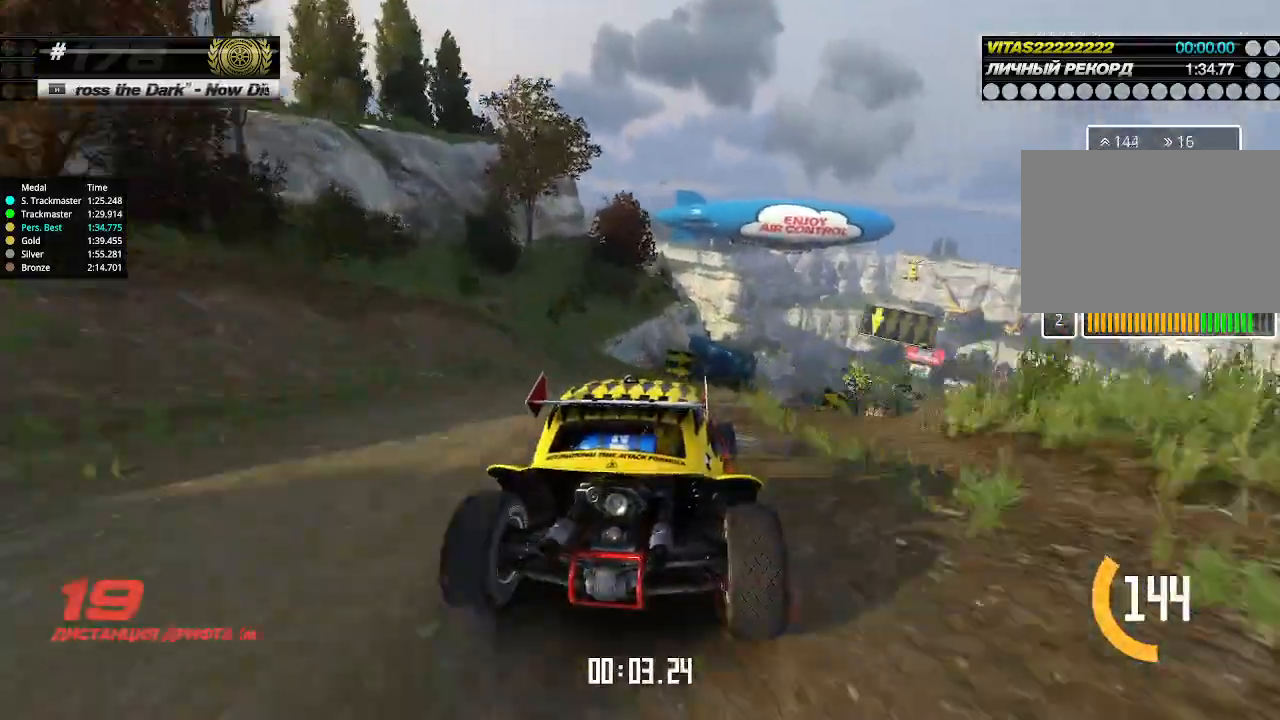
{"keys": ["up"], "events": [[133, "right", "down"], [200, "right", "up"], [300, "right", "down"], [367, "right", "up"]]}
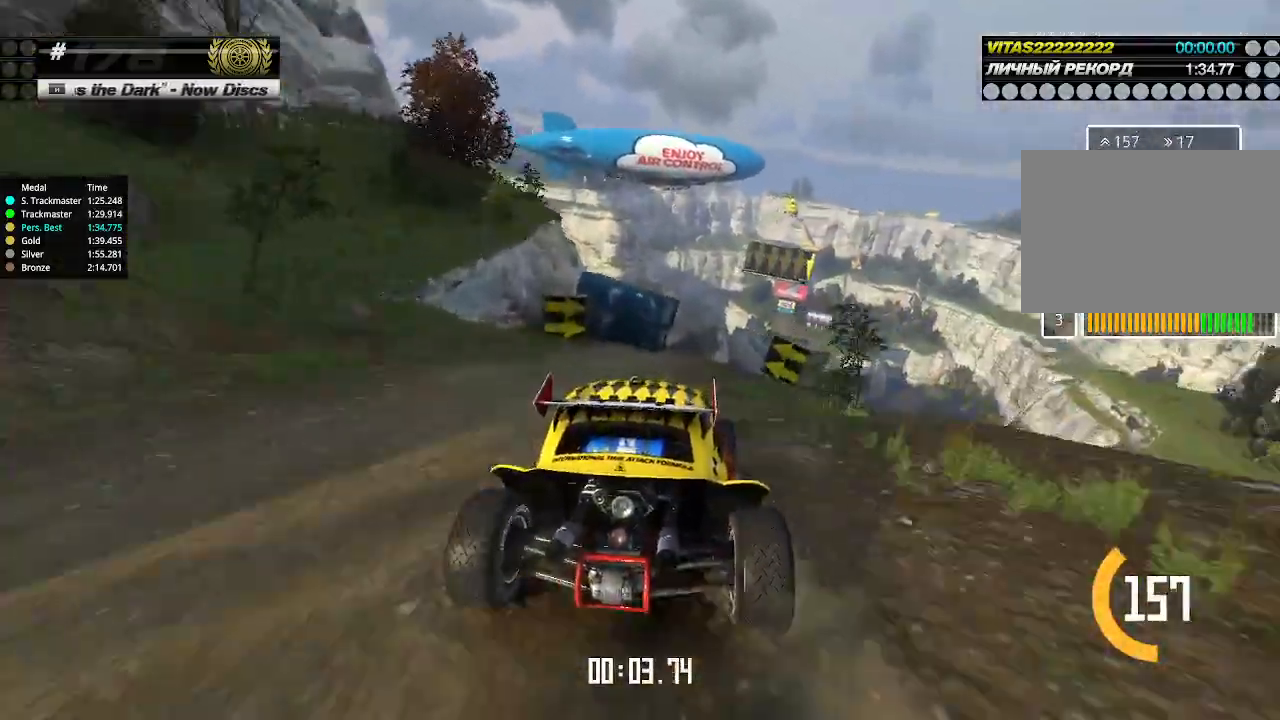
{"keys": ["up"], "events": [[433, "right", "down"], [467, "right", "up"]]}
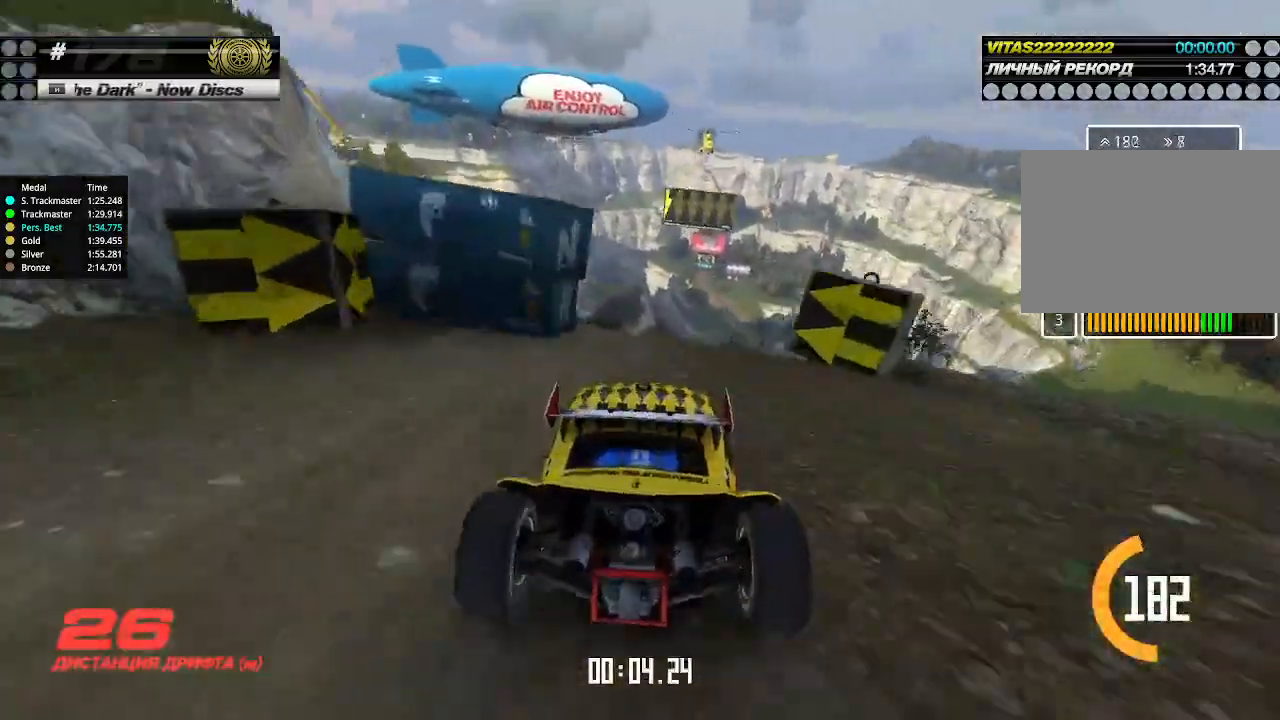
{"keys": ["up"], "events": []}
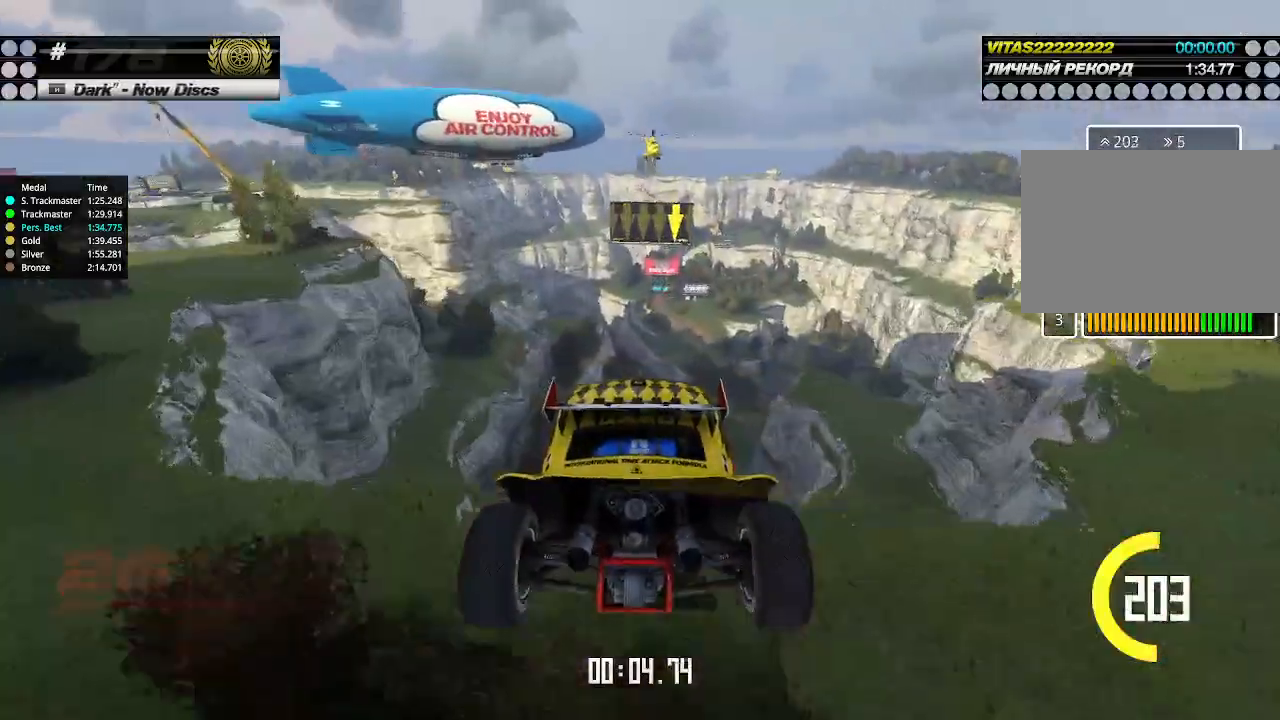
{"keys": ["right", "up"], "events": [[133, "down", "down"], [233, "down", "up"], [433, "right", "down"]]}
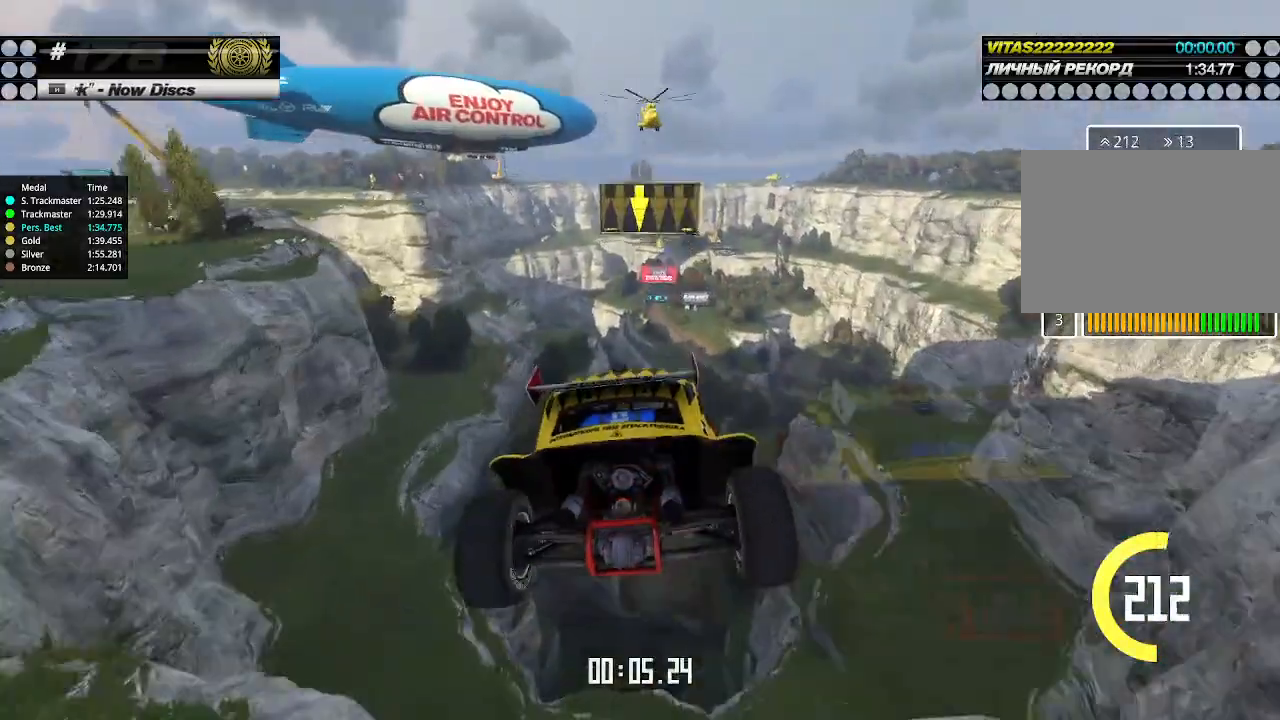
{"keys": ["right", "up"], "events": []}
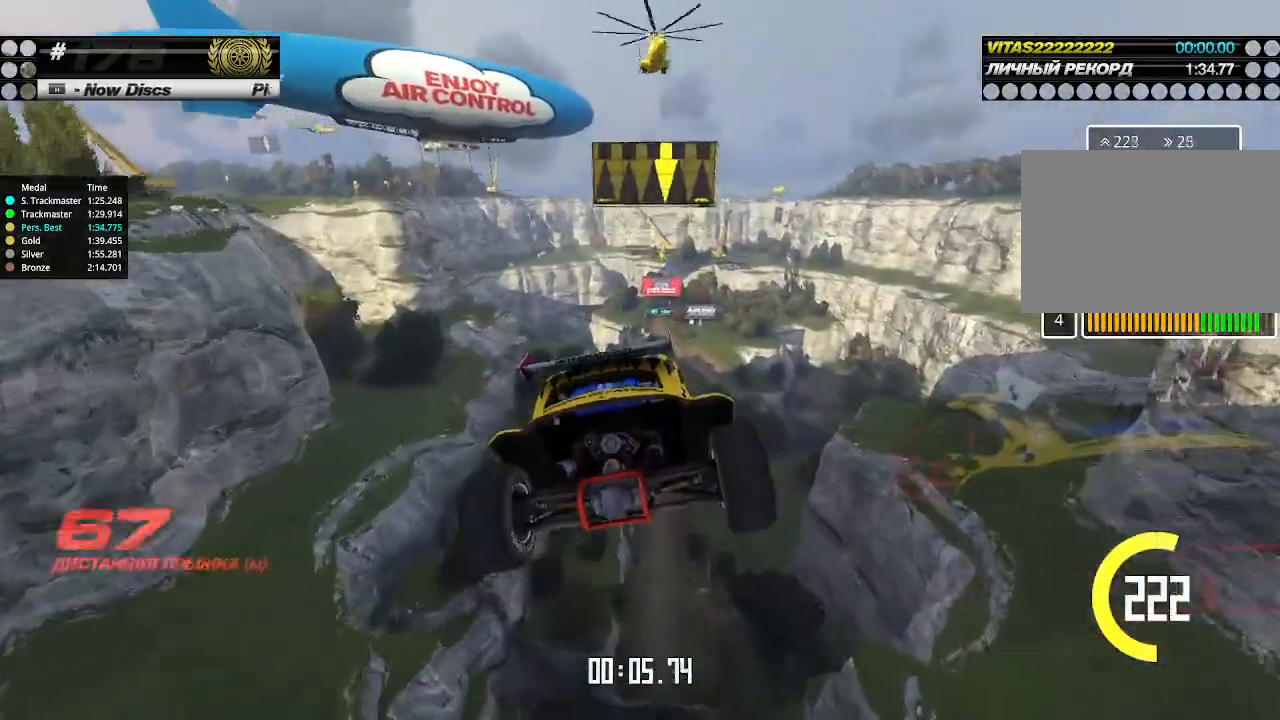
{"keys": ["right", "up"], "events": []}
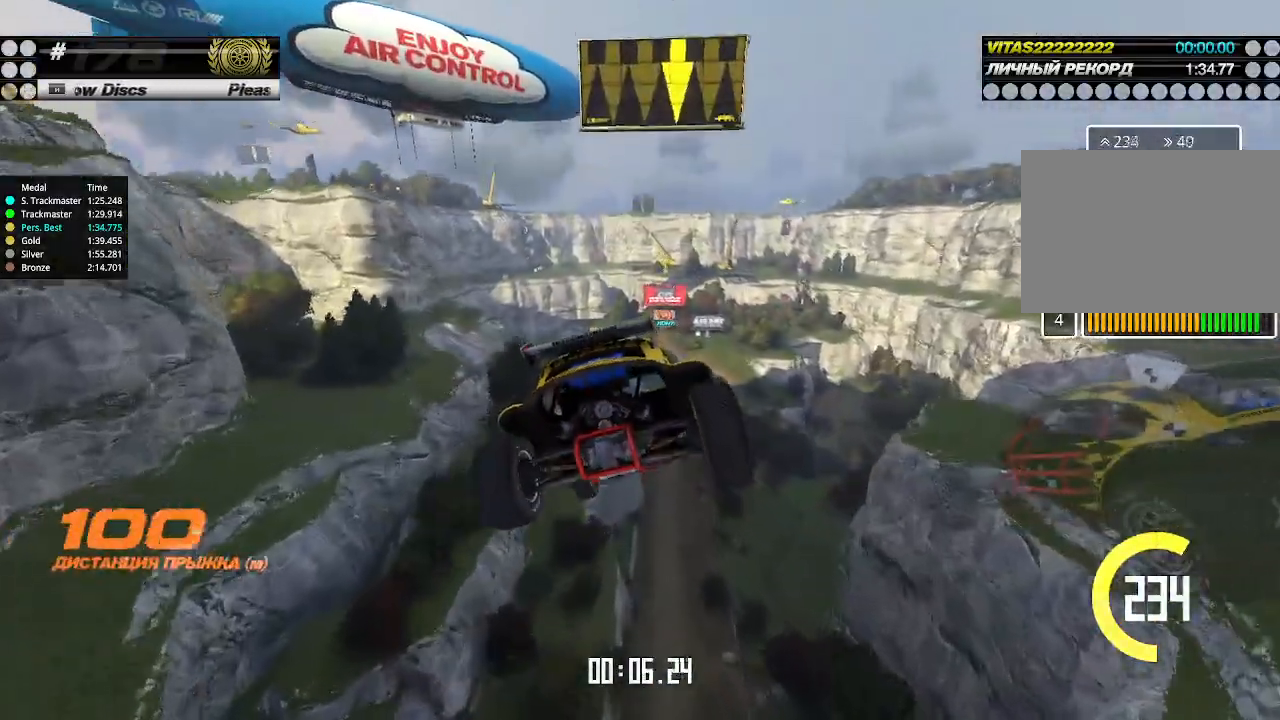
{"keys": ["left", "up"], "events": [[467, "right", "up"], [500, "left", "down"]]}
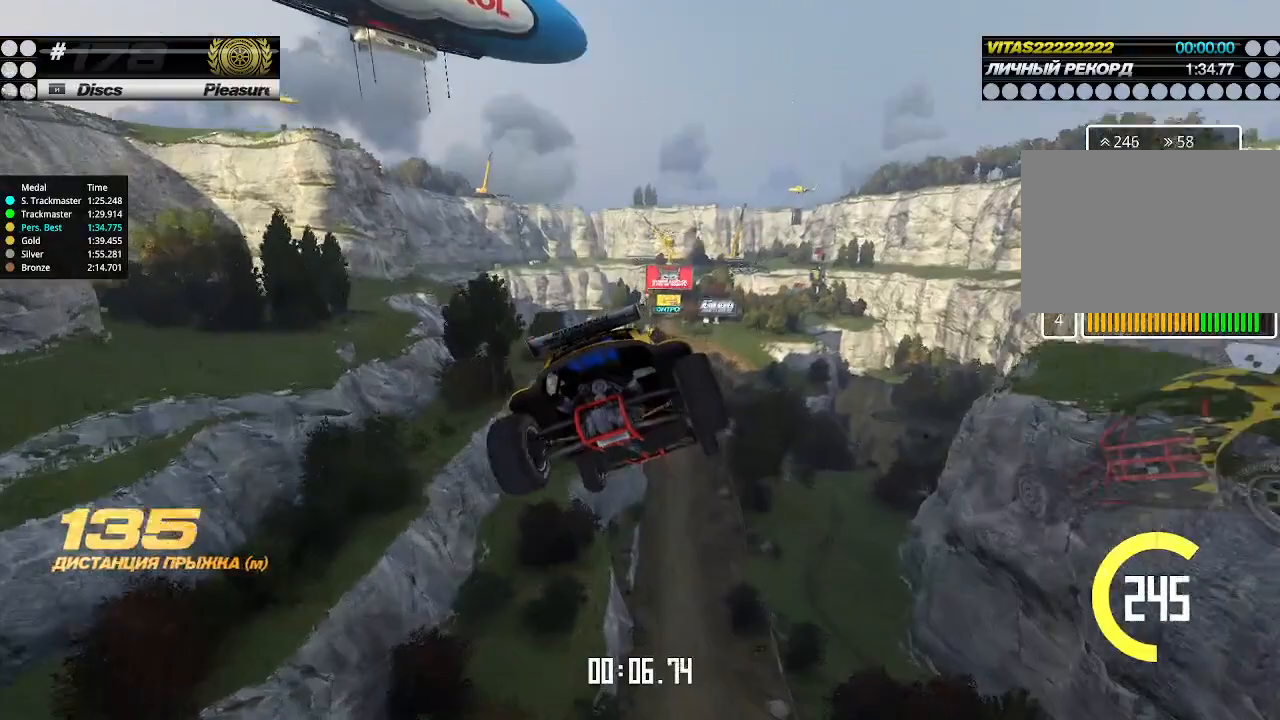
{"keys": ["left", "up"], "events": []}
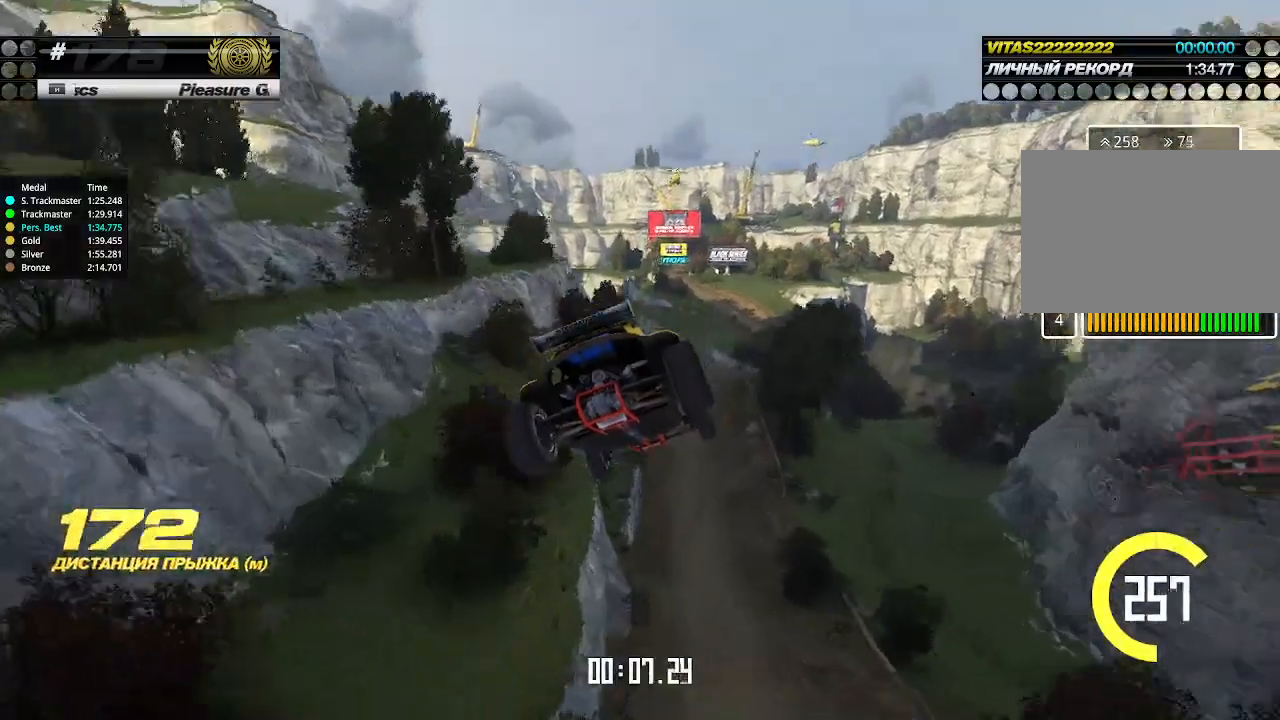
{"keys": ["up"], "events": [[333, "left", "up"]]}
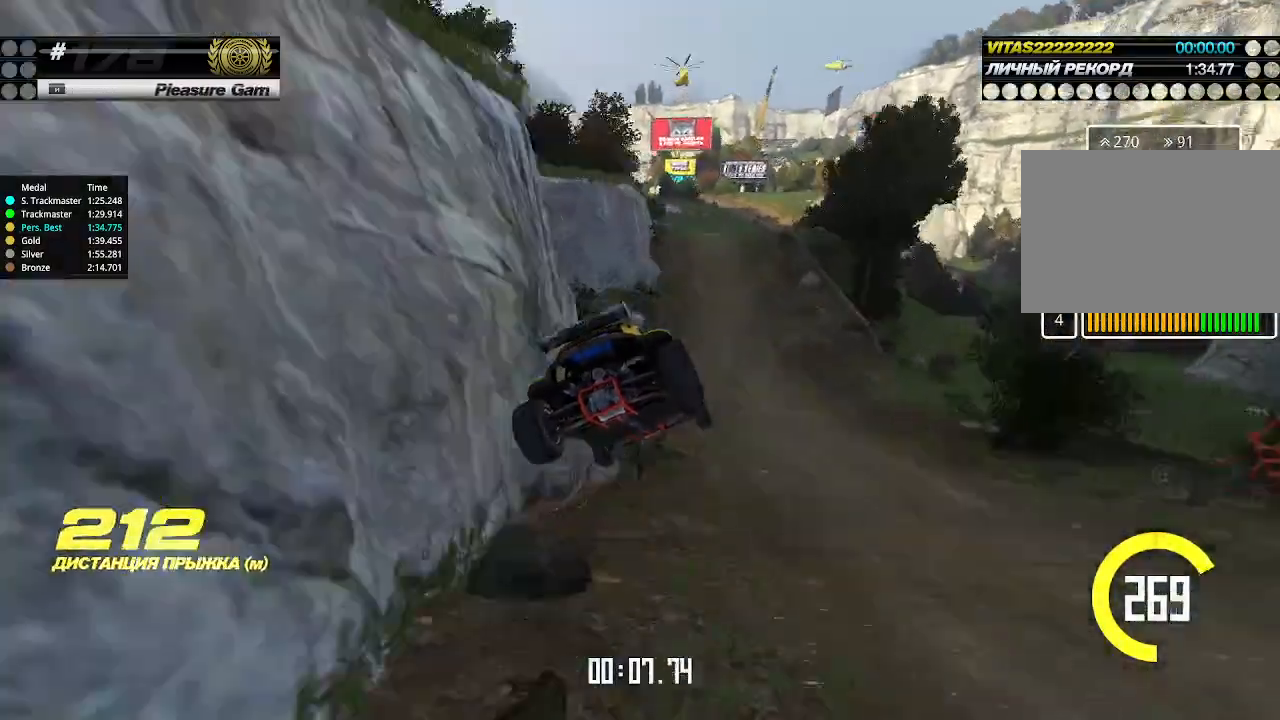
{"keys": ["up"], "events": [[300, "left", "down"], [433, "left", "up"]]}
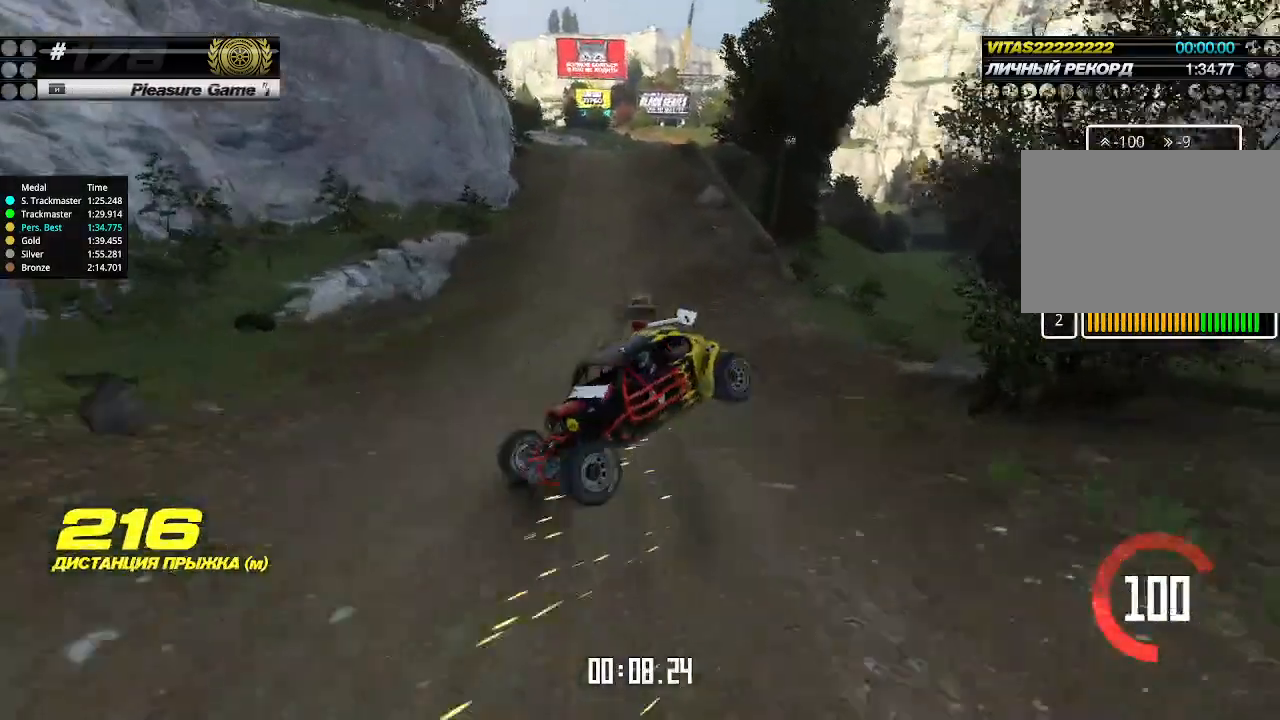
{"keys": [], "events": [[67, "up", "up"], [100, "up", "down"], [300, "up", "up"]]}
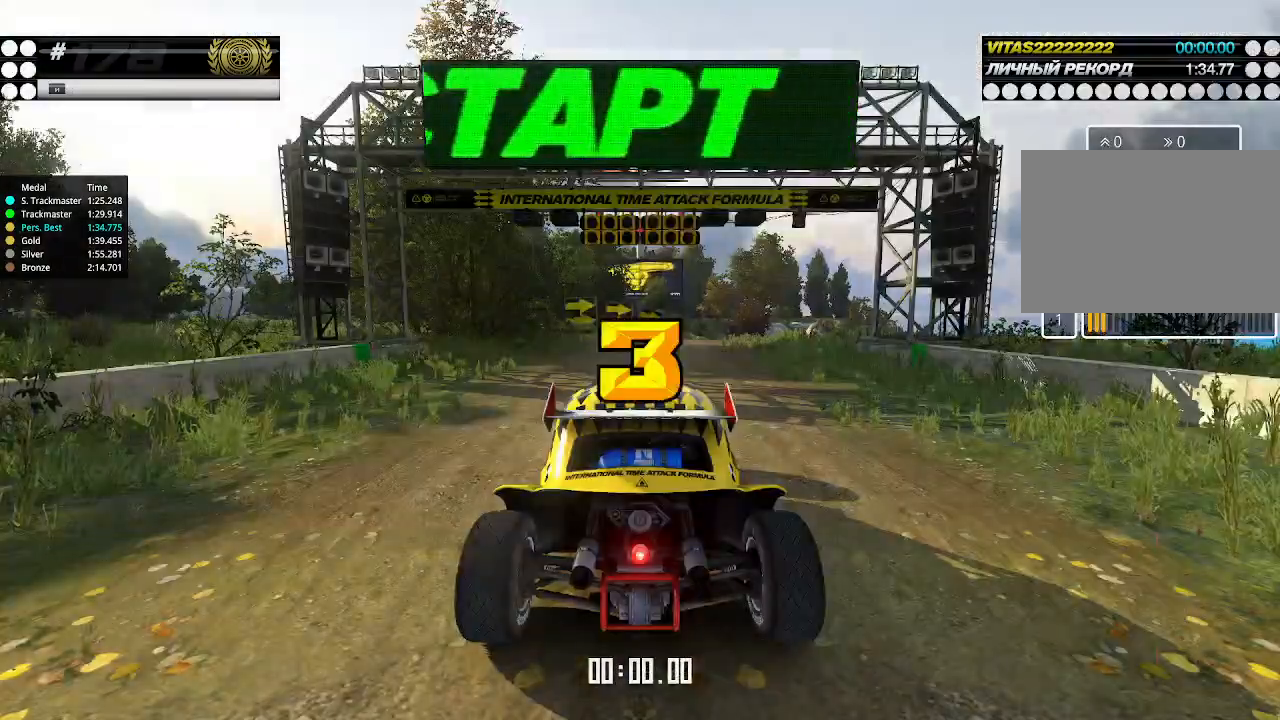
{"keys": ["up"], "events": [[433, "up", "down"]]}
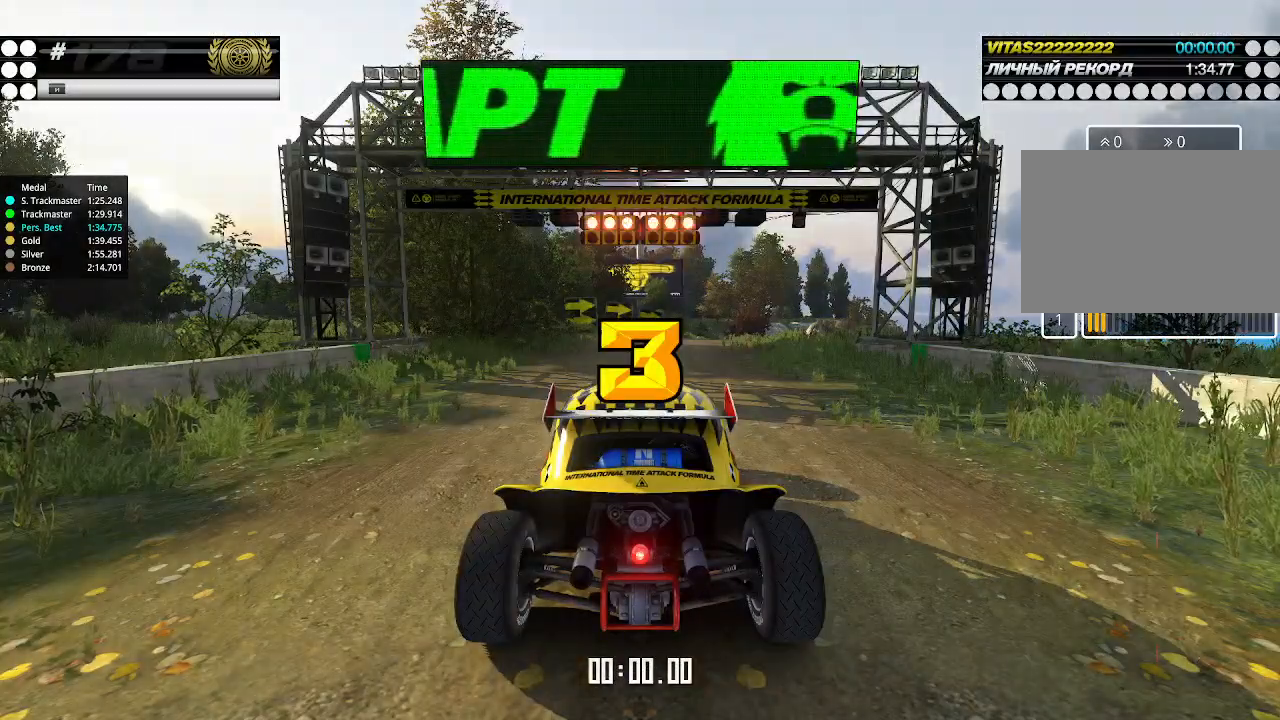
{"keys": ["up"], "events": [[100, "right", "down"], [267, "right", "up"]]}
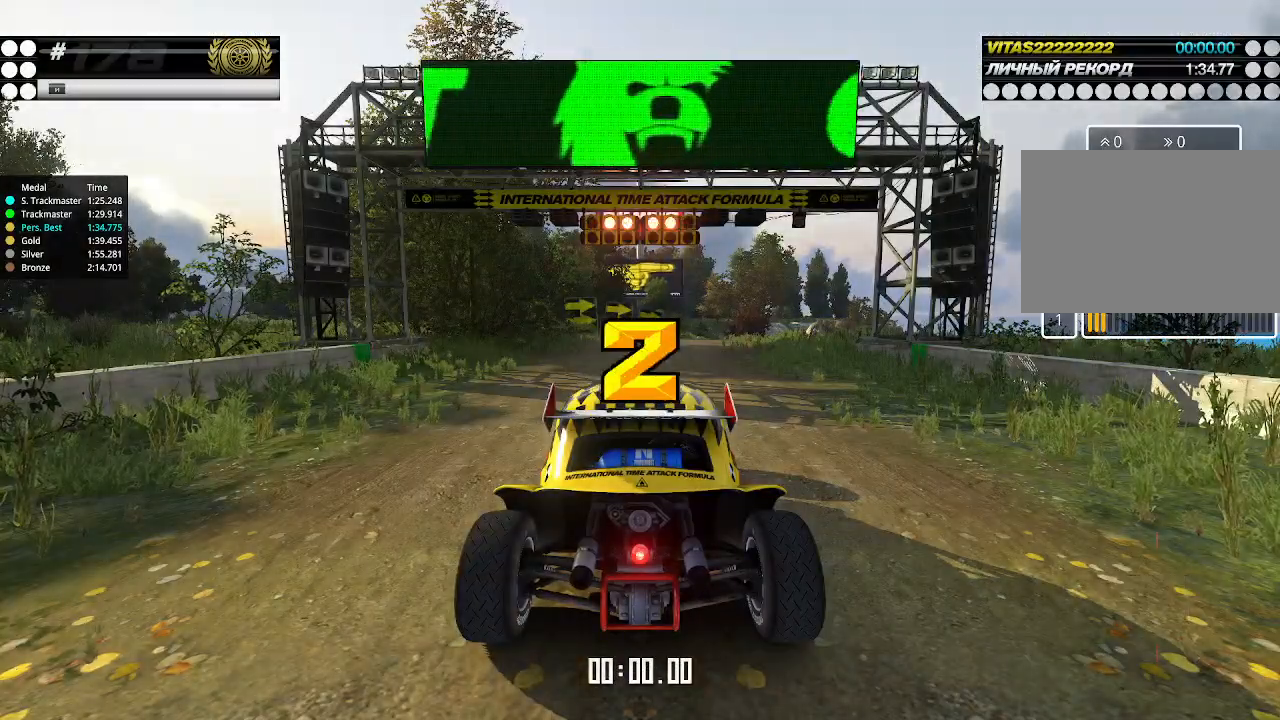
{"keys": ["up"], "events": []}
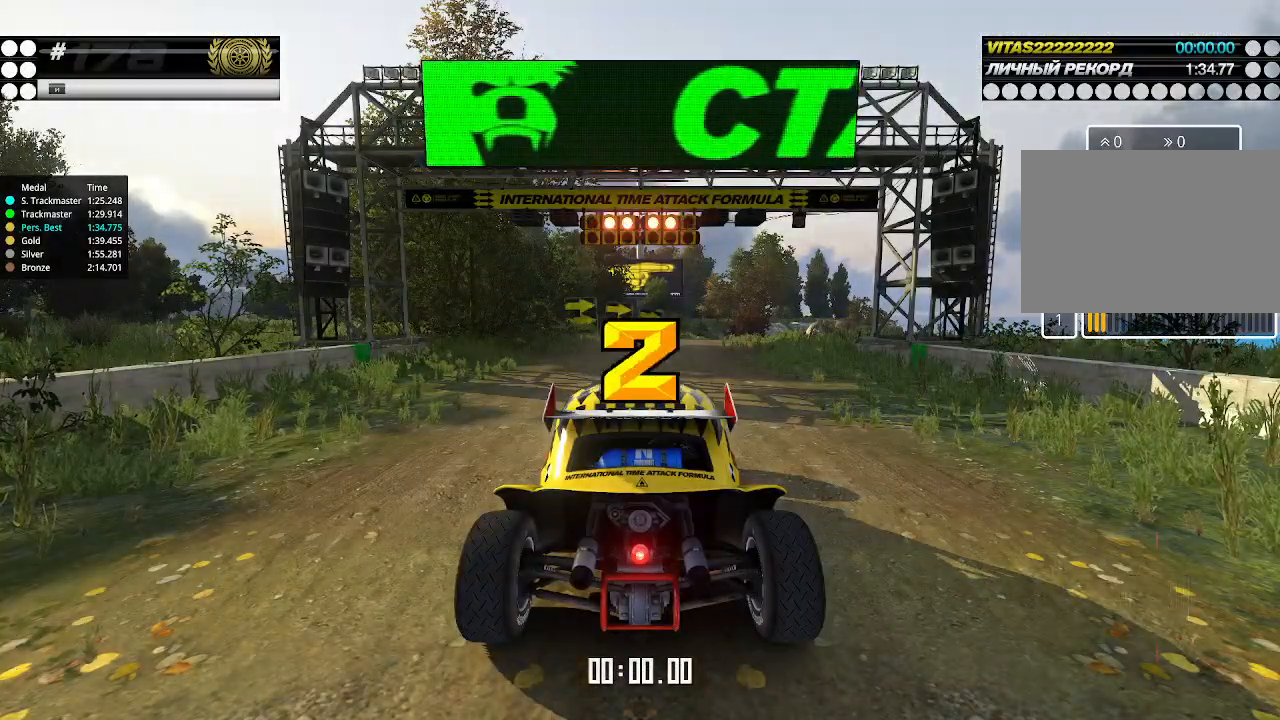
{"keys": ["up"], "events": []}
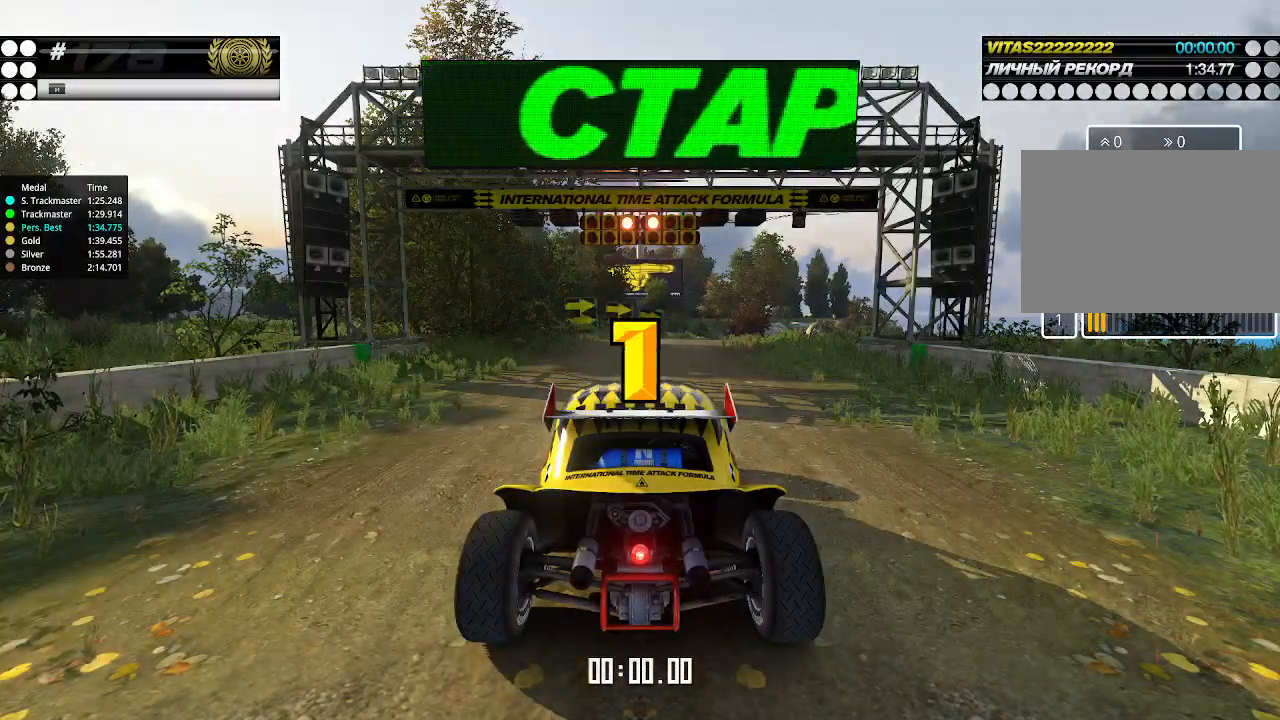
{"keys": ["up"], "events": []}
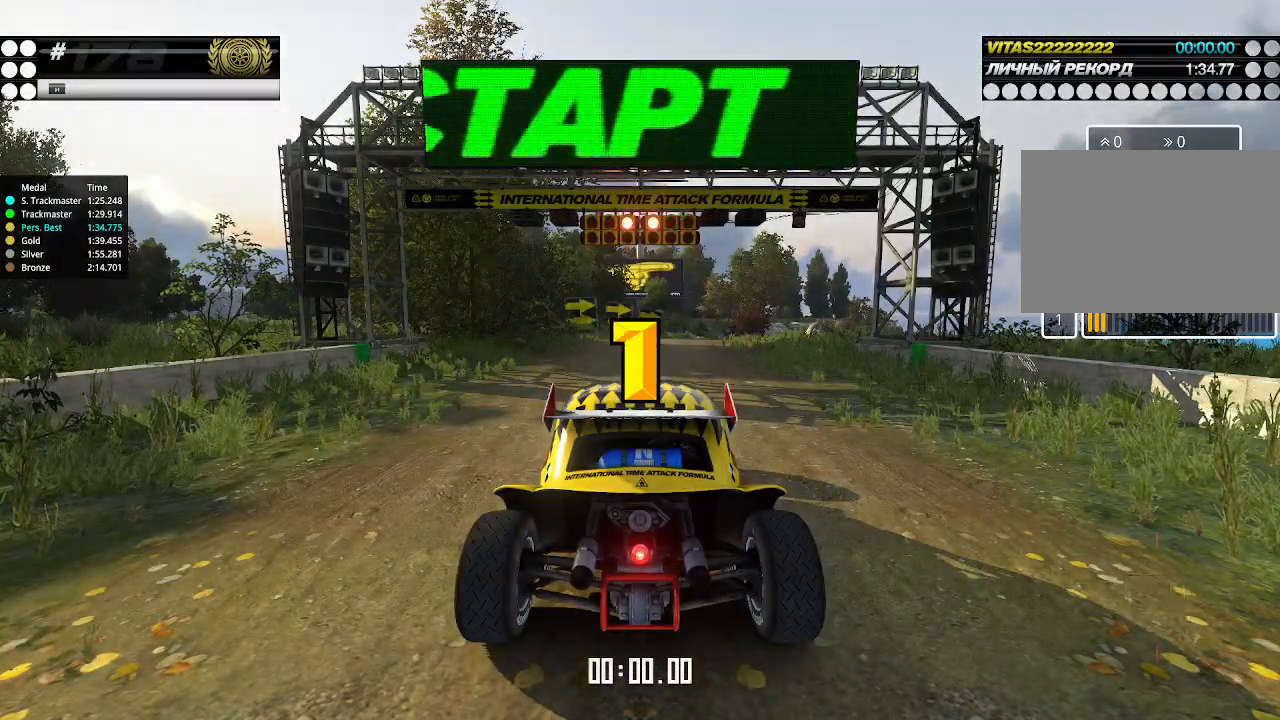
{"keys": ["up"], "events": [[167, "up", "up"], [200, "up", "down"]]}
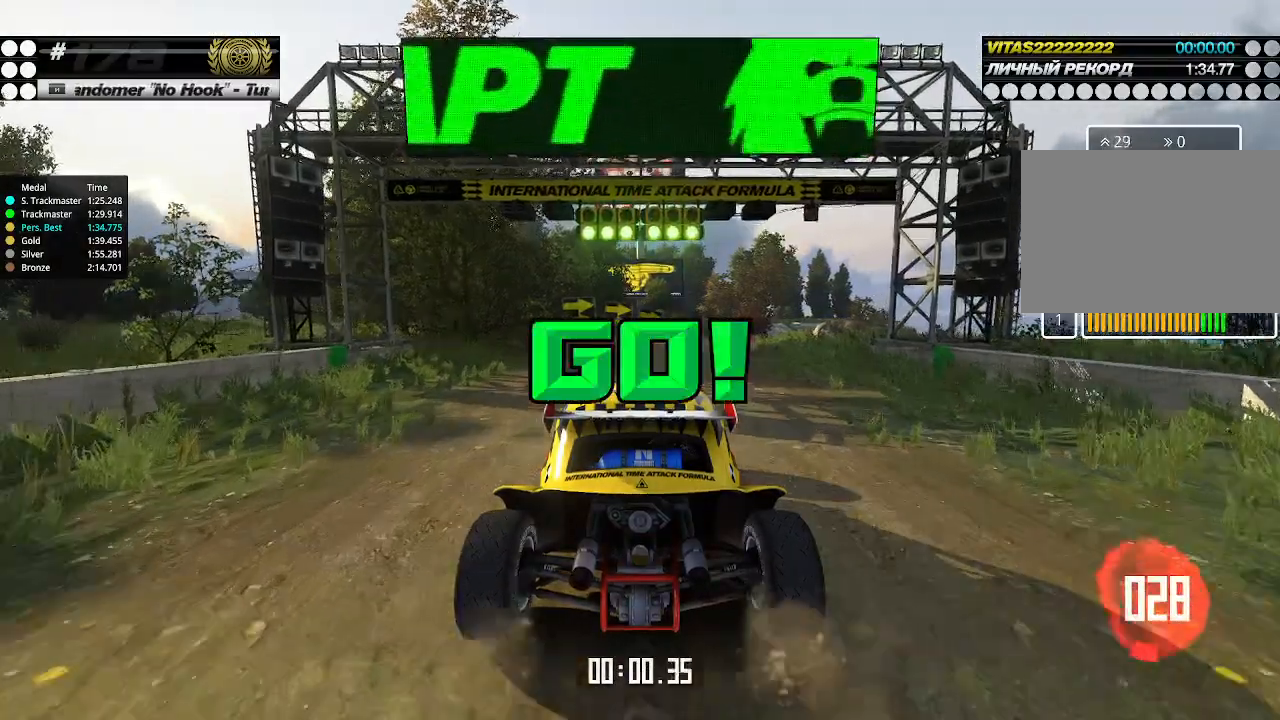
{"keys": ["up"], "events": [[267, "right", "down"], [300, "right", "up"]]}
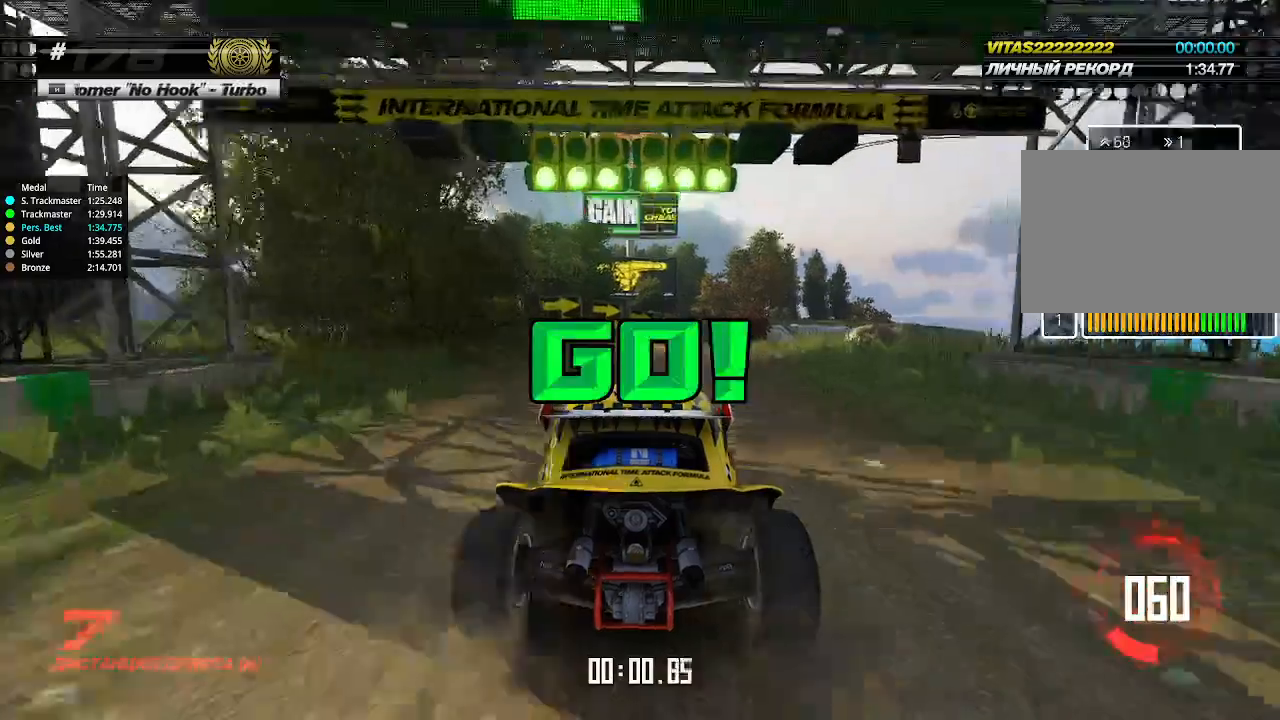
{"keys": ["up"], "events": [[233, "right", "down"], [300, "right", "up"]]}
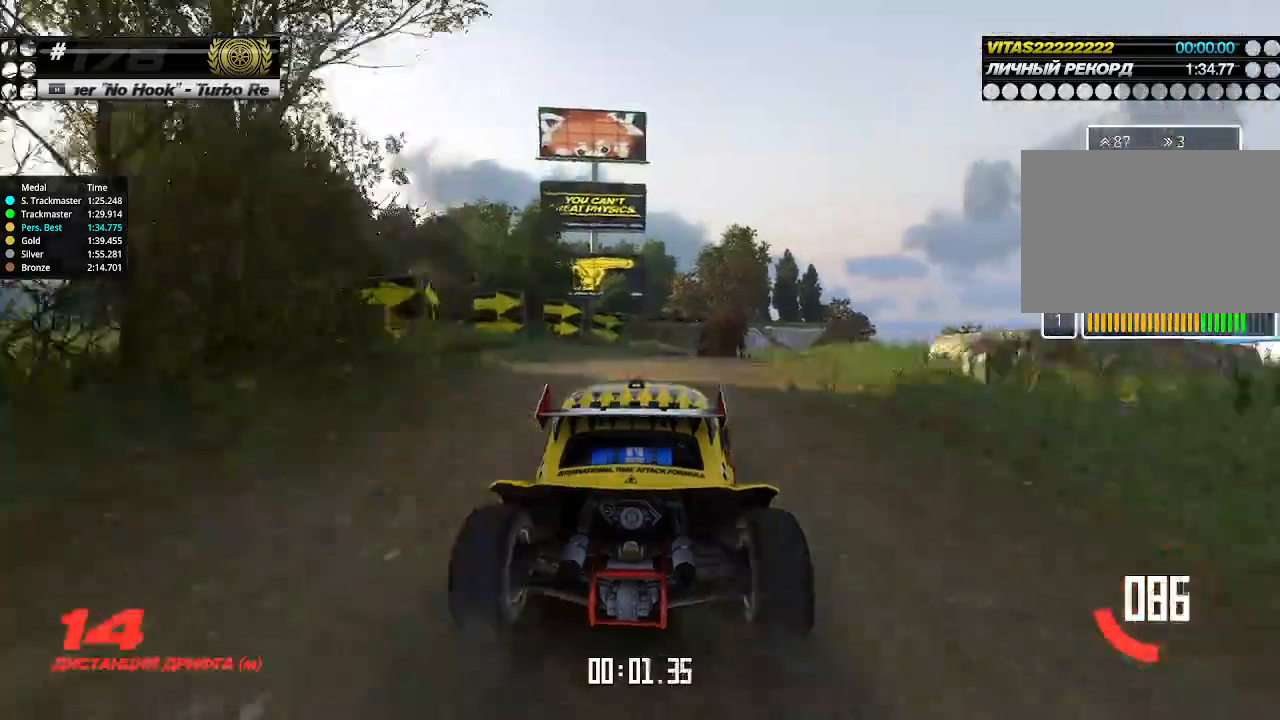
{"keys": ["up"], "events": [[300, "right", "down"], [333, "right", "up"]]}